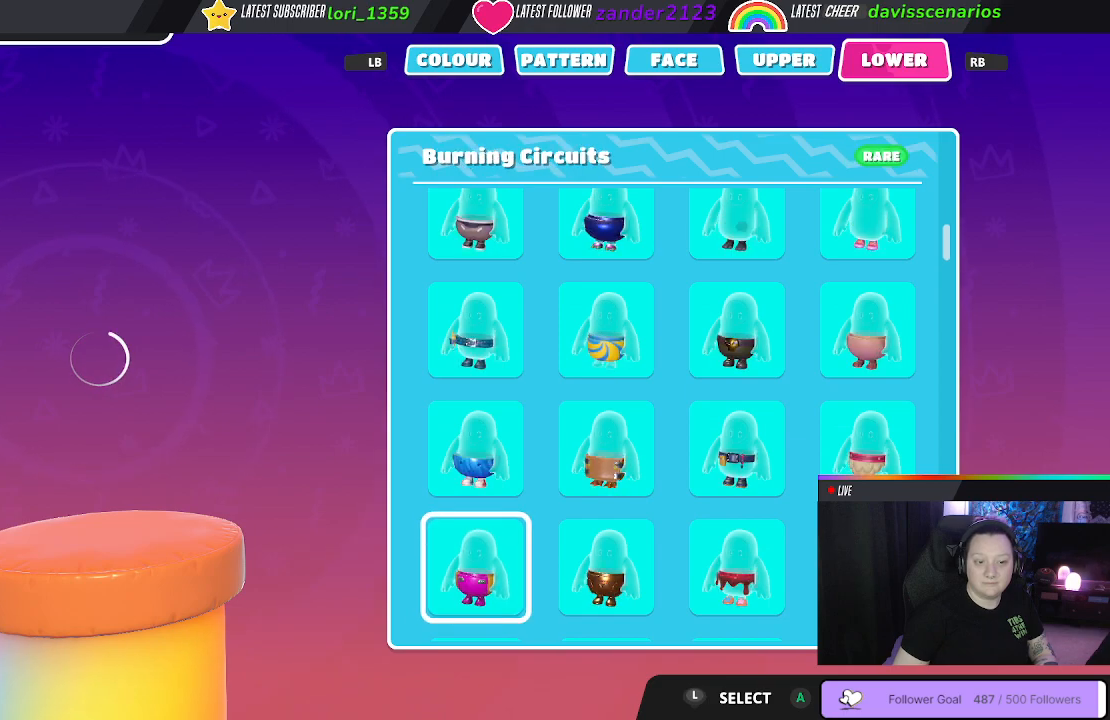
Gameplay with a controller (Xbox layout); each line is a JSON object with the inputs held at the frame after it. "events" lists button and stick changes between this image and that frame as [ms after this image, input, new state], when the widget could be followed in between. Not read: SHARE.
{"buttons": [], "left_stick": "center", "right_stick": "center", "events": []}
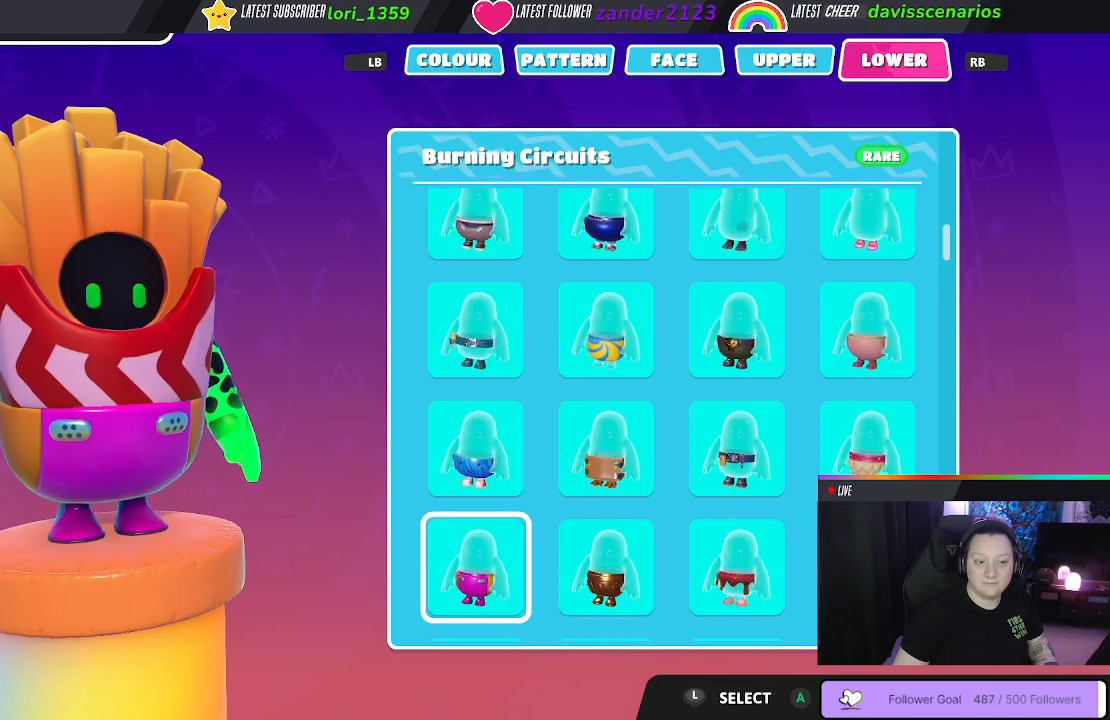
{"buttons": [], "left_stick": "center", "right_stick": "center", "events": []}
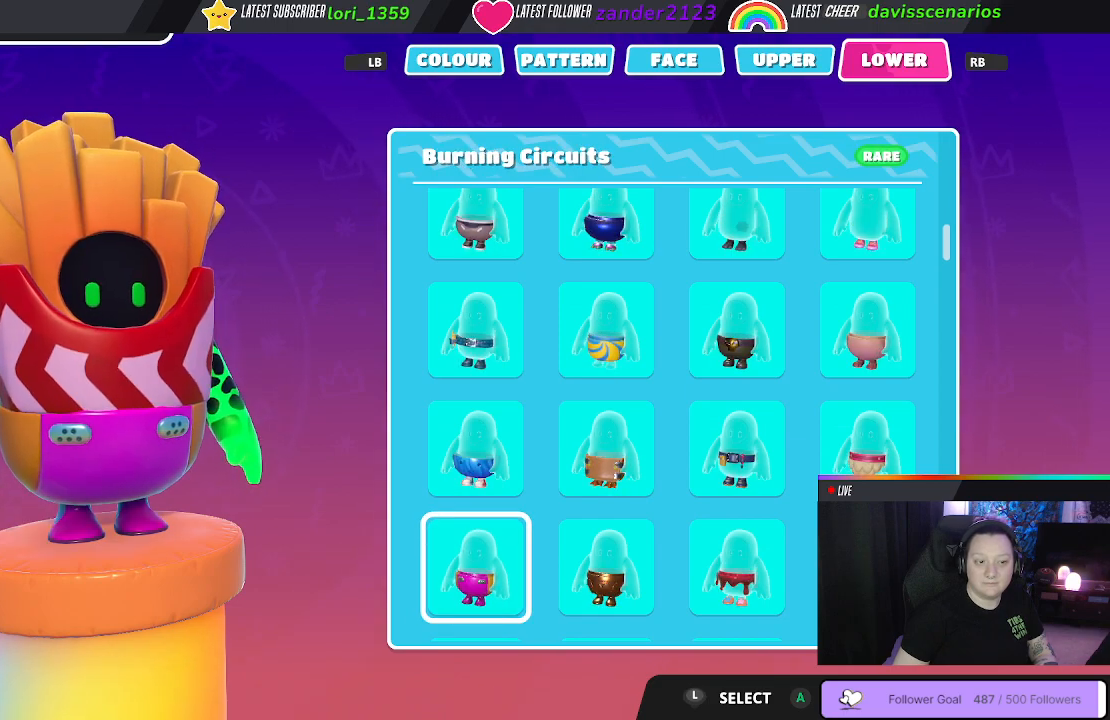
{"buttons": [], "left_stick": "center", "right_stick": "center", "events": [[150, "DPAD_DOWN", "down"], [267, "DPAD_DOWN", "up"]]}
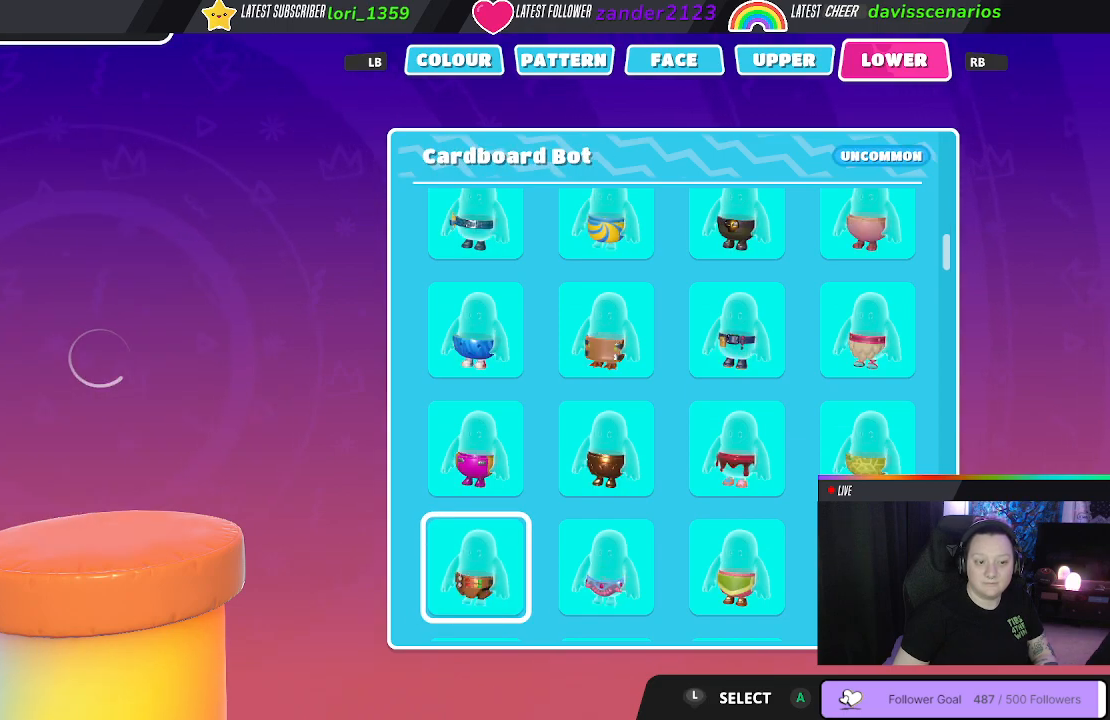
{"buttons": ["DPAD_DOWN"], "left_stick": "center", "right_stick": "center", "events": [[467, "DPAD_DOWN", "down"]]}
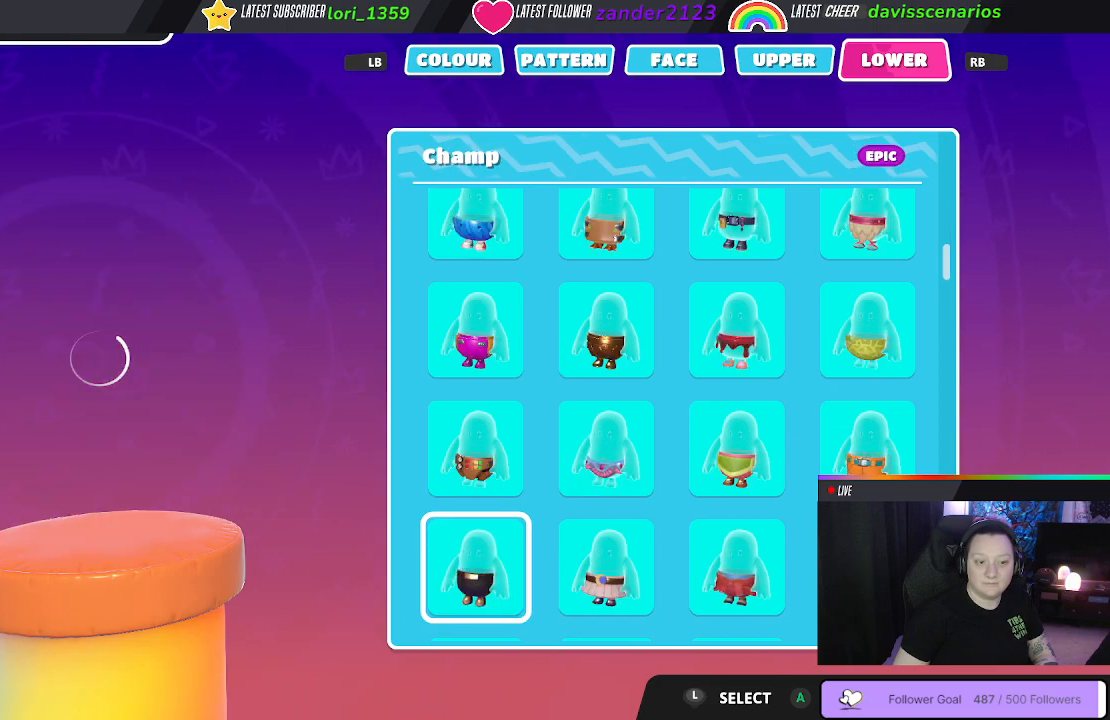
{"buttons": [], "left_stick": "center", "right_stick": "center", "events": [[117, "DPAD_DOWN", "up"]]}
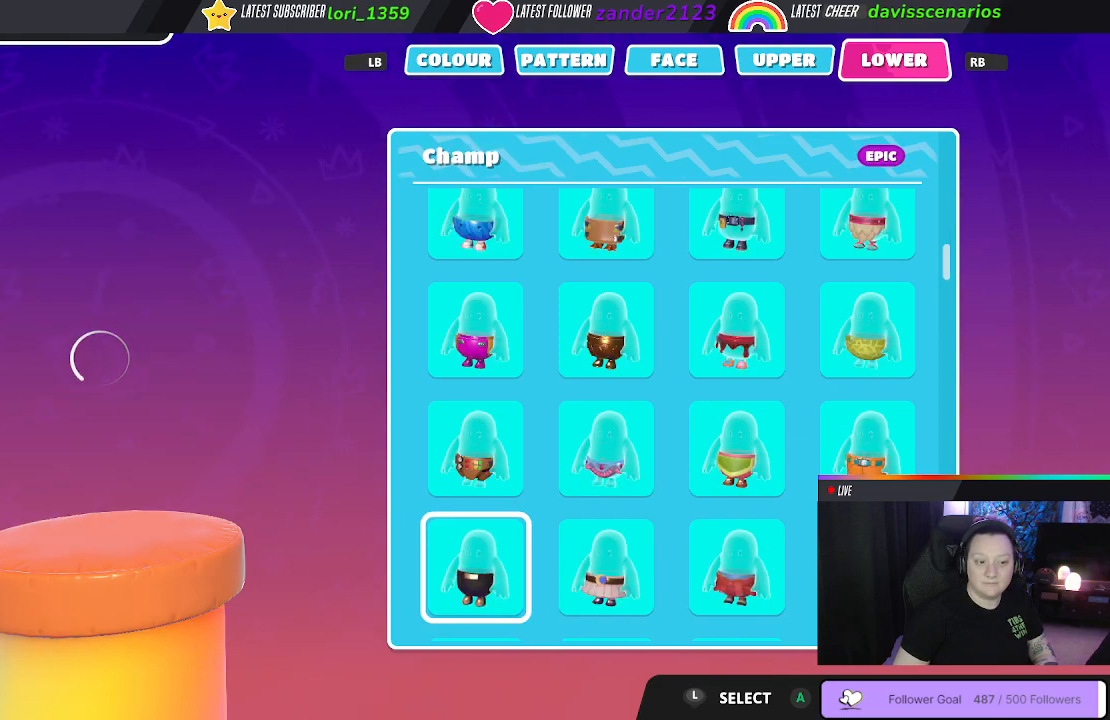
{"buttons": ["DPAD_DOWN"], "left_stick": "center", "right_stick": "center", "events": [[367, "DPAD_DOWN", "down"]]}
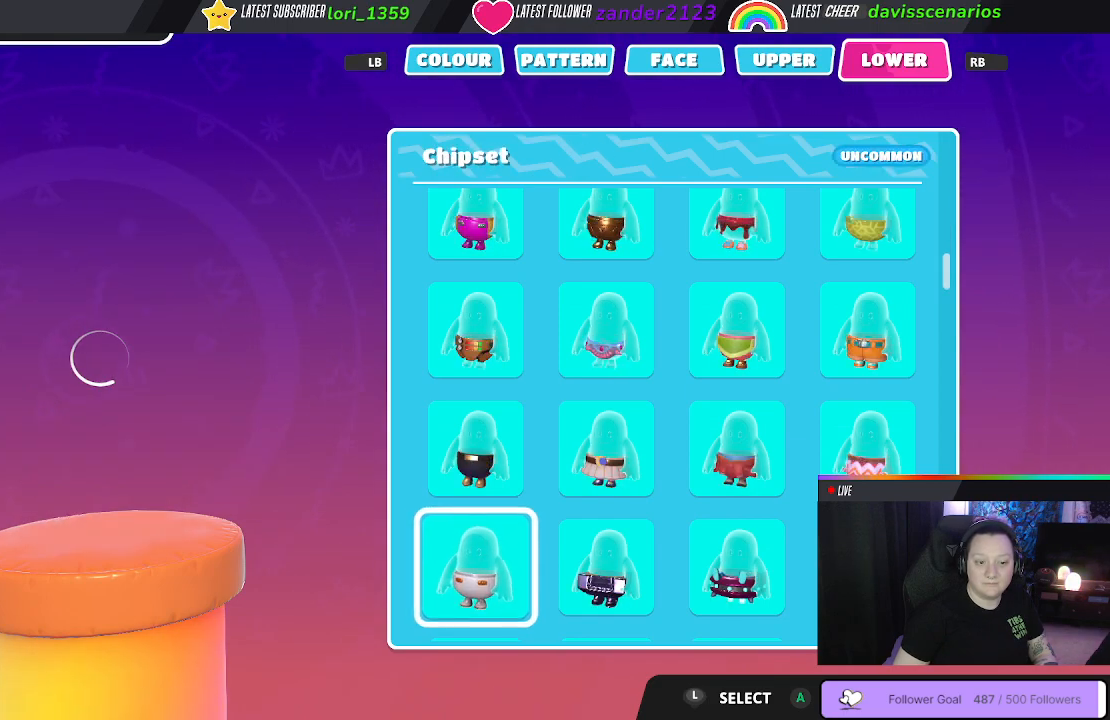
{"buttons": [], "left_stick": "center", "right_stick": "center", "events": [[33, "DPAD_DOWN", "up"]]}
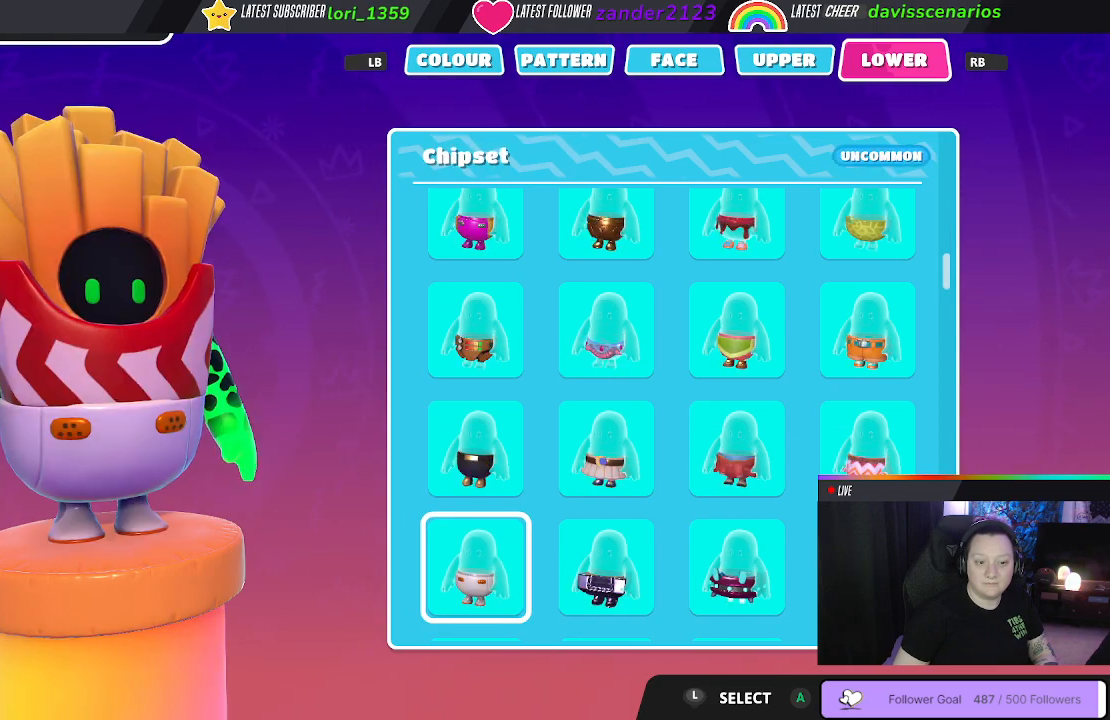
{"buttons": [], "left_stick": "center", "right_stick": "center", "events": []}
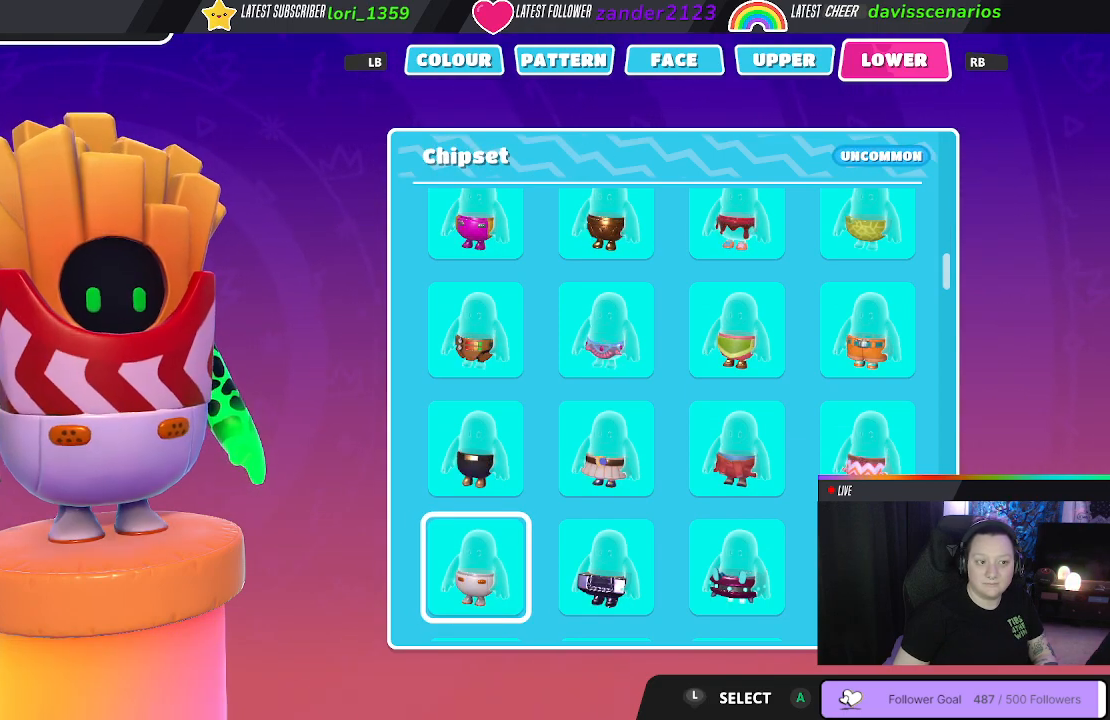
{"buttons": [], "left_stick": "center", "right_stick": "center", "events": [[50, "DPAD_DOWN", "down"], [233, "DPAD_DOWN", "up"], [350, "DPAD_DOWN", "down"], [483, "DPAD_DOWN", "up"]]}
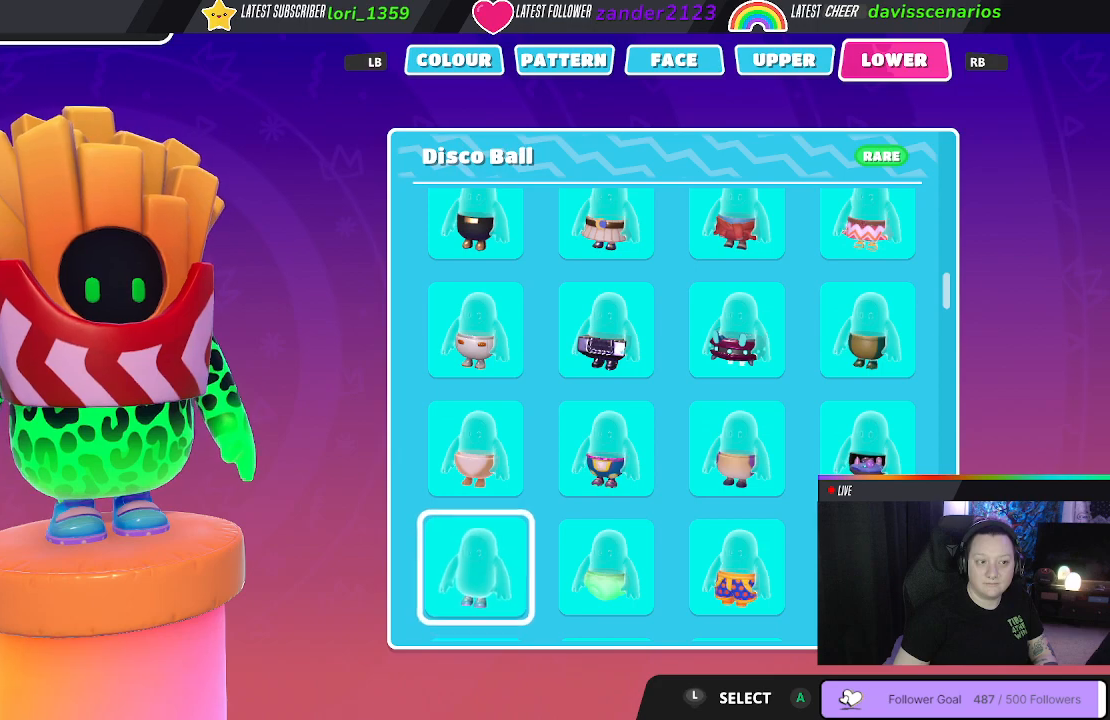
{"buttons": [], "left_stick": "center", "right_stick": "center", "events": [[50, "DPAD_DOWN", "down"], [183, "DPAD_DOWN", "up"]]}
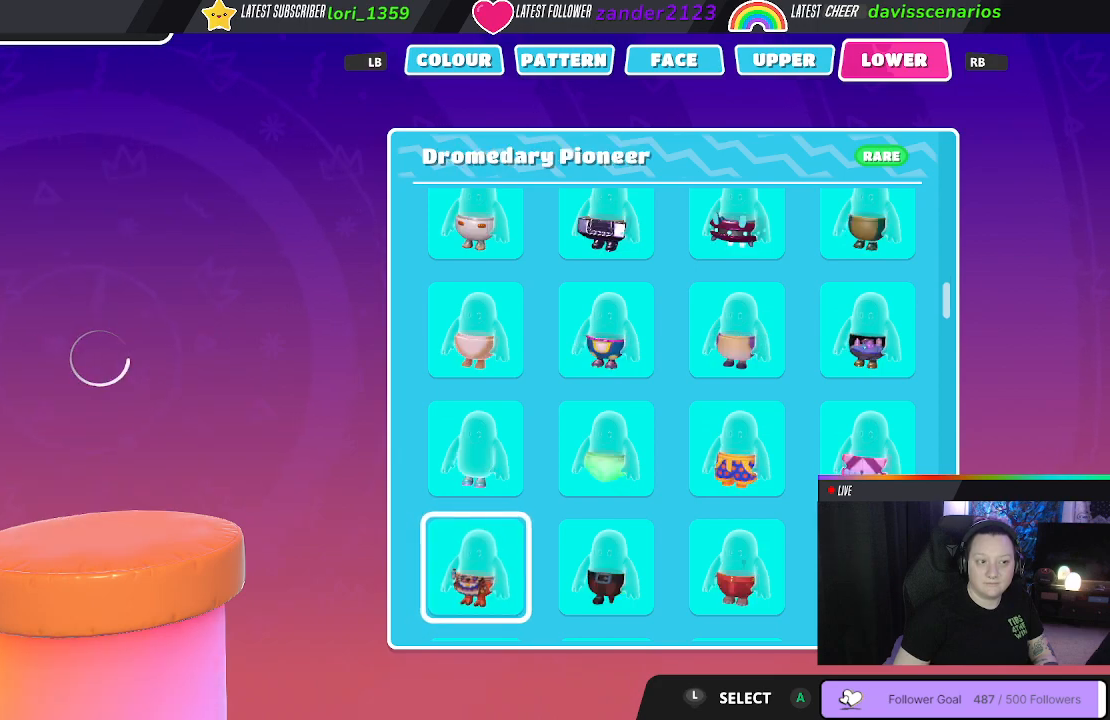
{"buttons": ["DPAD_DOWN"], "left_stick": "center", "right_stick": "center", "events": [[383, "DPAD_DOWN", "down"]]}
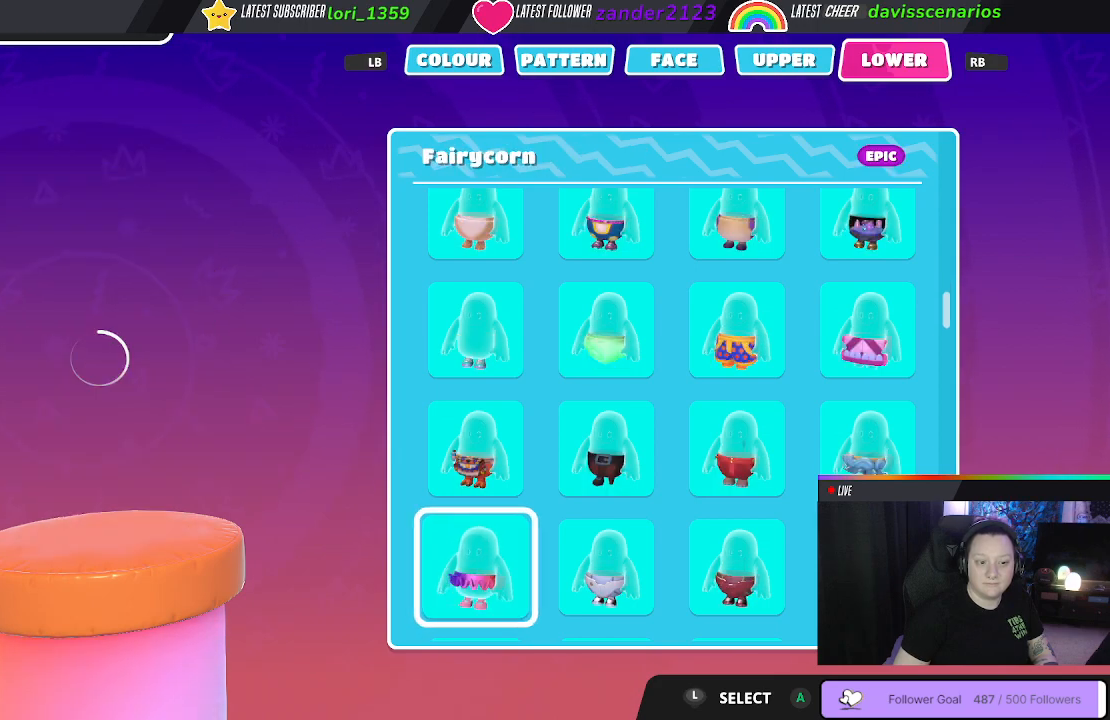
{"buttons": [], "left_stick": "center", "right_stick": "center", "events": [[67, "DPAD_DOWN", "up"]]}
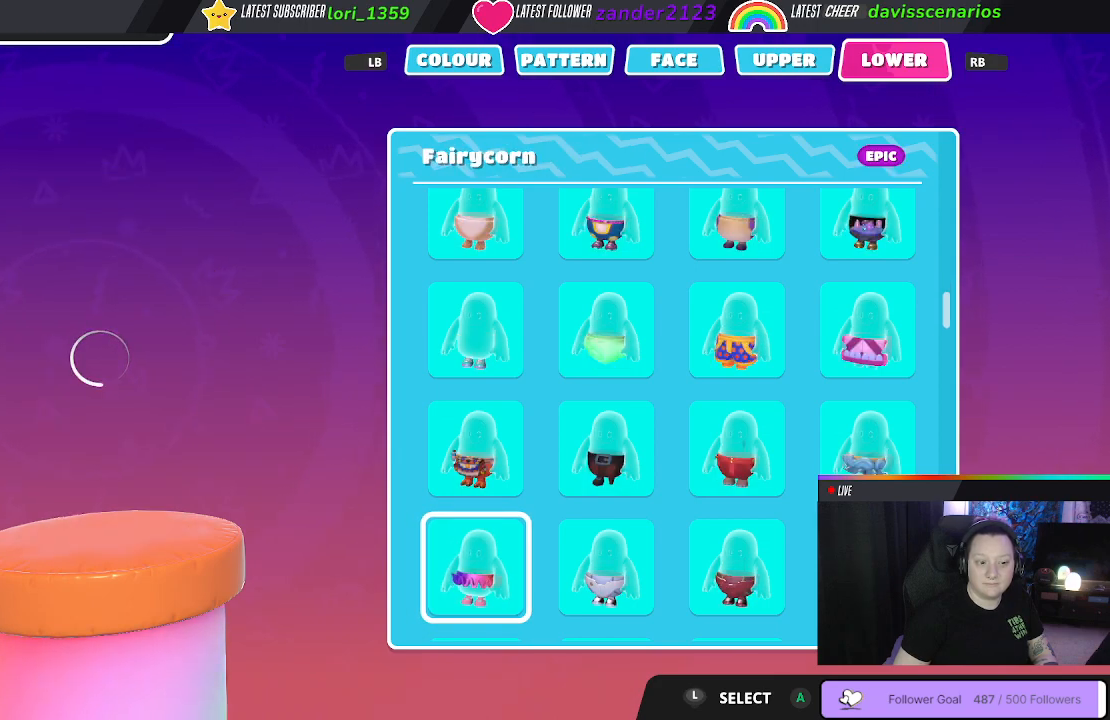
{"buttons": [], "left_stick": "center", "right_stick": "center", "events": [[233, "DPAD_DOWN", "down"], [400, "DPAD_DOWN", "up"]]}
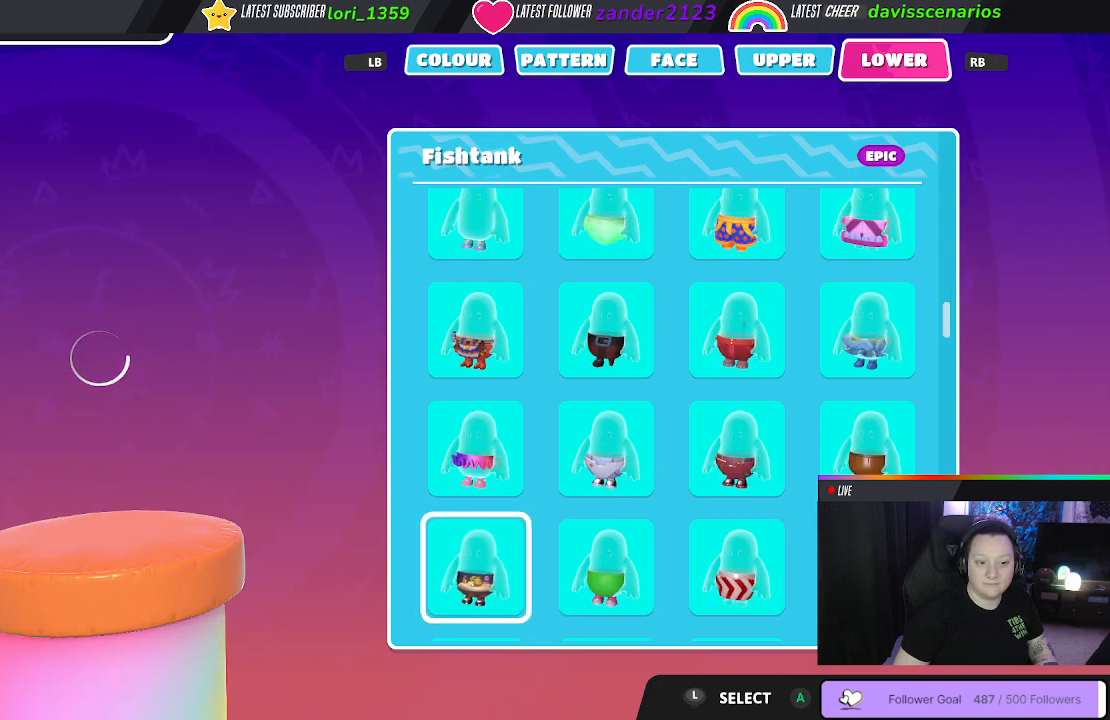
{"buttons": [], "left_stick": "center", "right_stick": "center", "events": []}
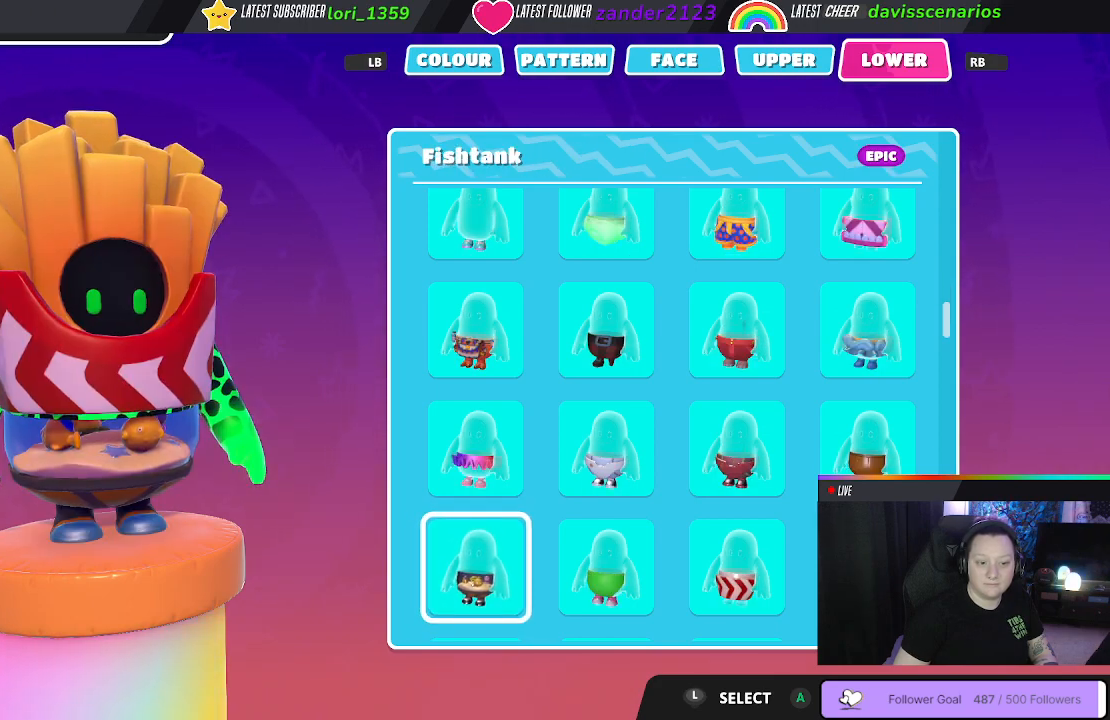
{"buttons": [], "left_stick": "center", "right_stick": "center", "events": [[17, "DPAD_RIGHT", "down"], [167, "DPAD_RIGHT", "up"], [250, "DPAD_RIGHT", "down"], [350, "DPAD_RIGHT", "up"]]}
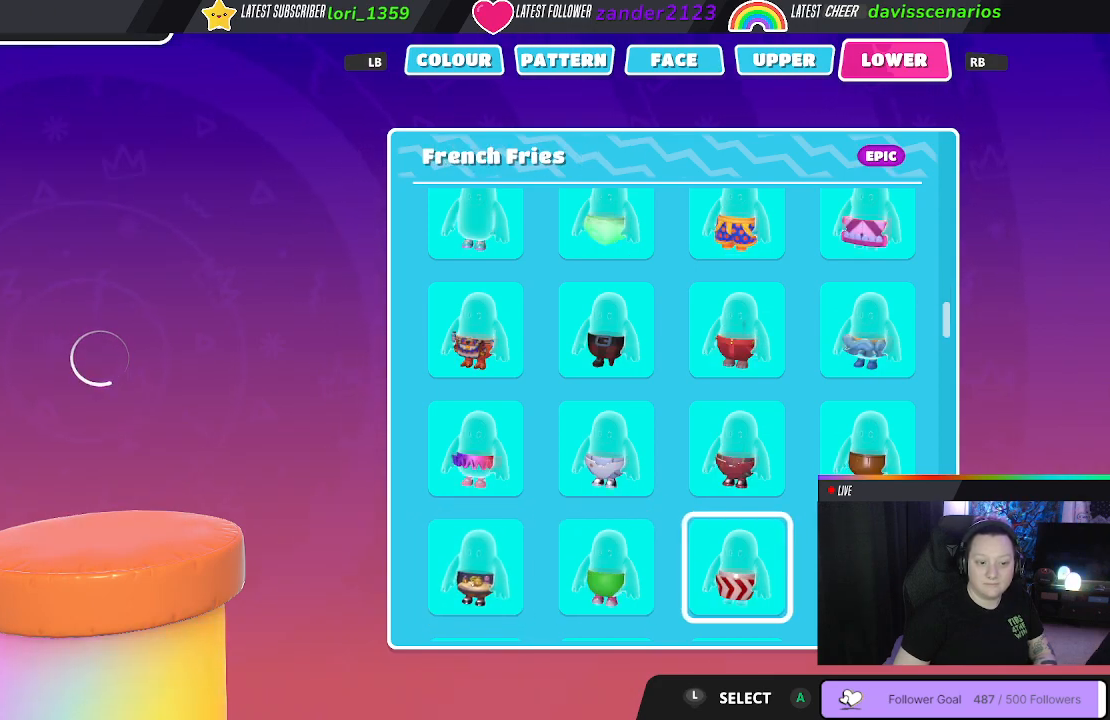
{"buttons": [], "left_stick": "center", "right_stick": "center", "events": [[50, "A", "down"], [133, "A", "up"]]}
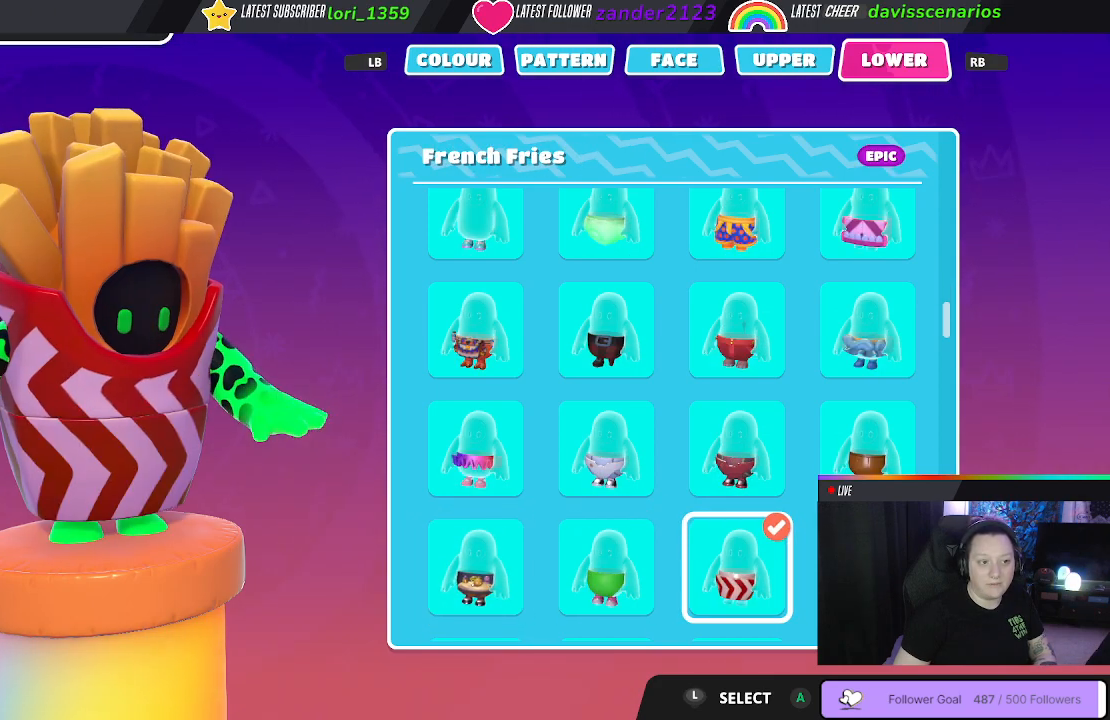
{"buttons": [], "left_stick": "center", "right_stick": "center", "events": [[350, "B", "down"], [417, "B", "up"]]}
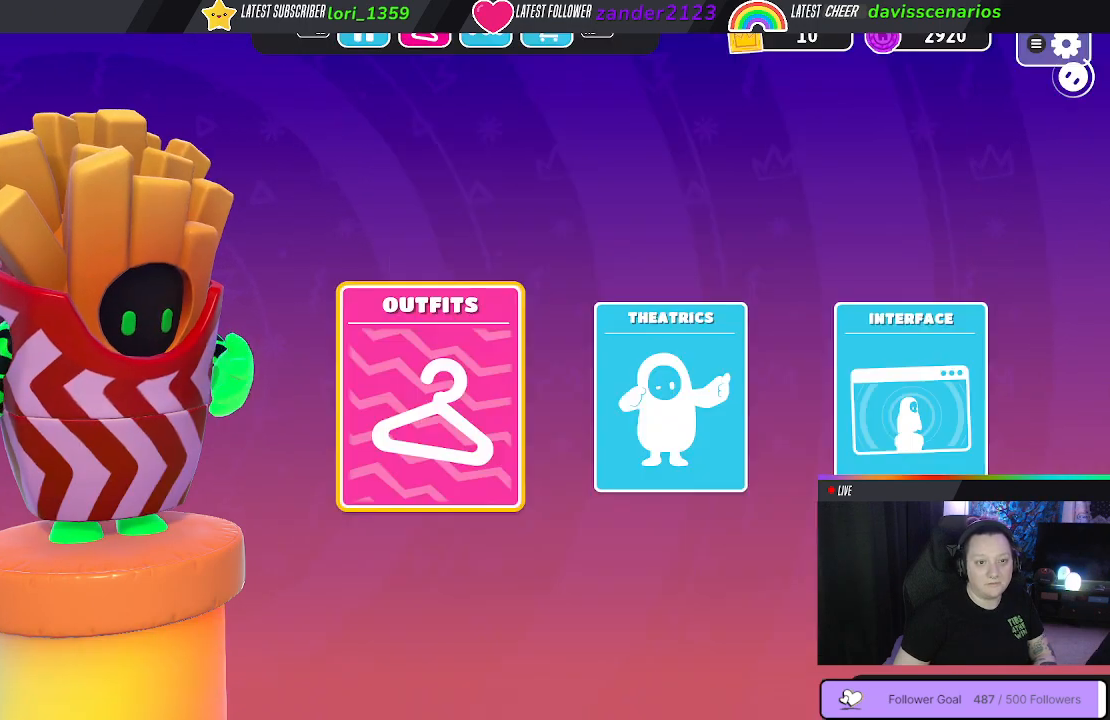
{"buttons": [], "left_stick": "center", "right_stick": "center", "events": [[367, "L1", "down"], [483, "L1", "up"]]}
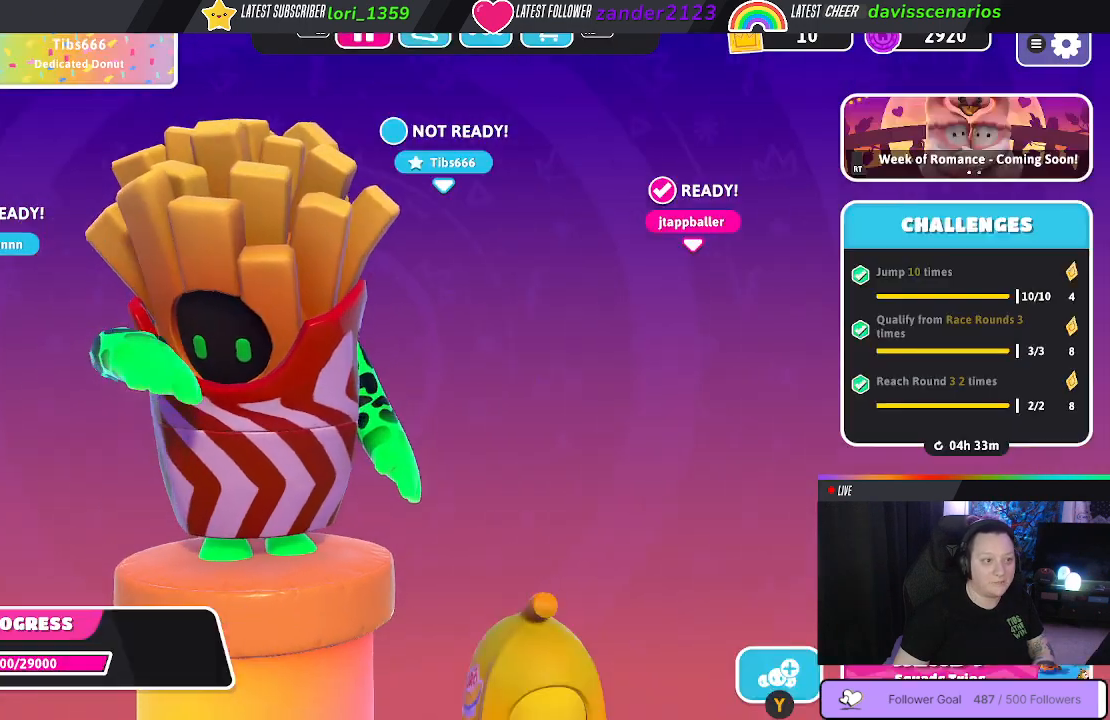
{"buttons": [], "left_stick": "center", "right_stick": "center", "events": []}
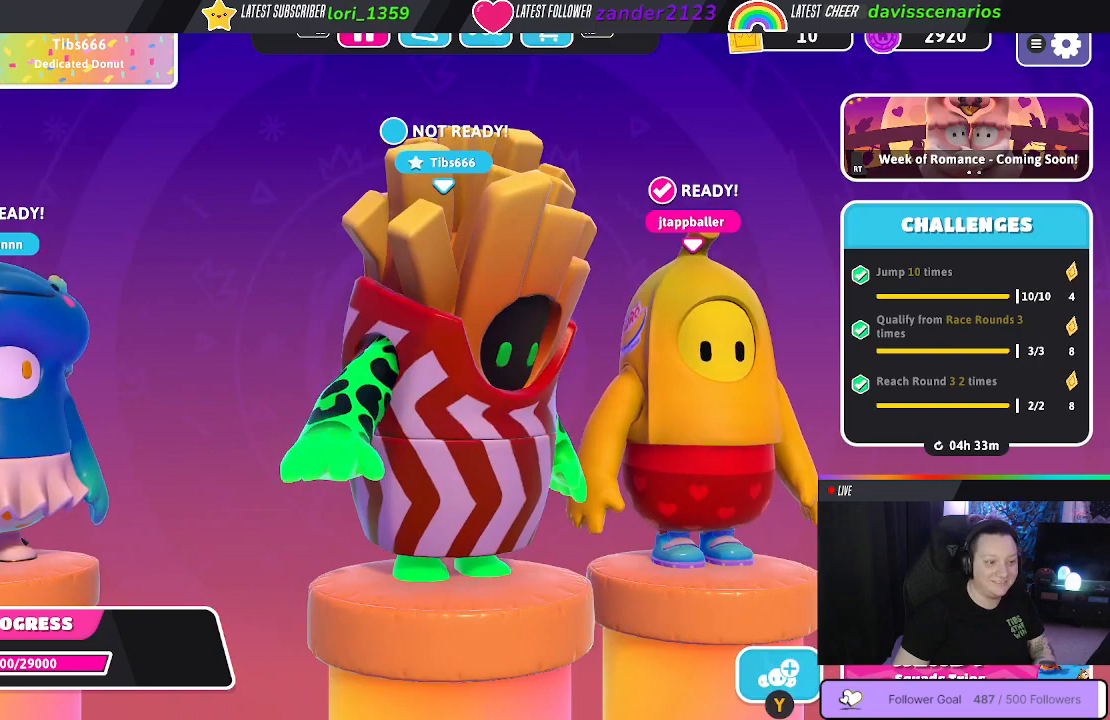
{"buttons": [], "left_stick": "center", "right_stick": "center", "events": []}
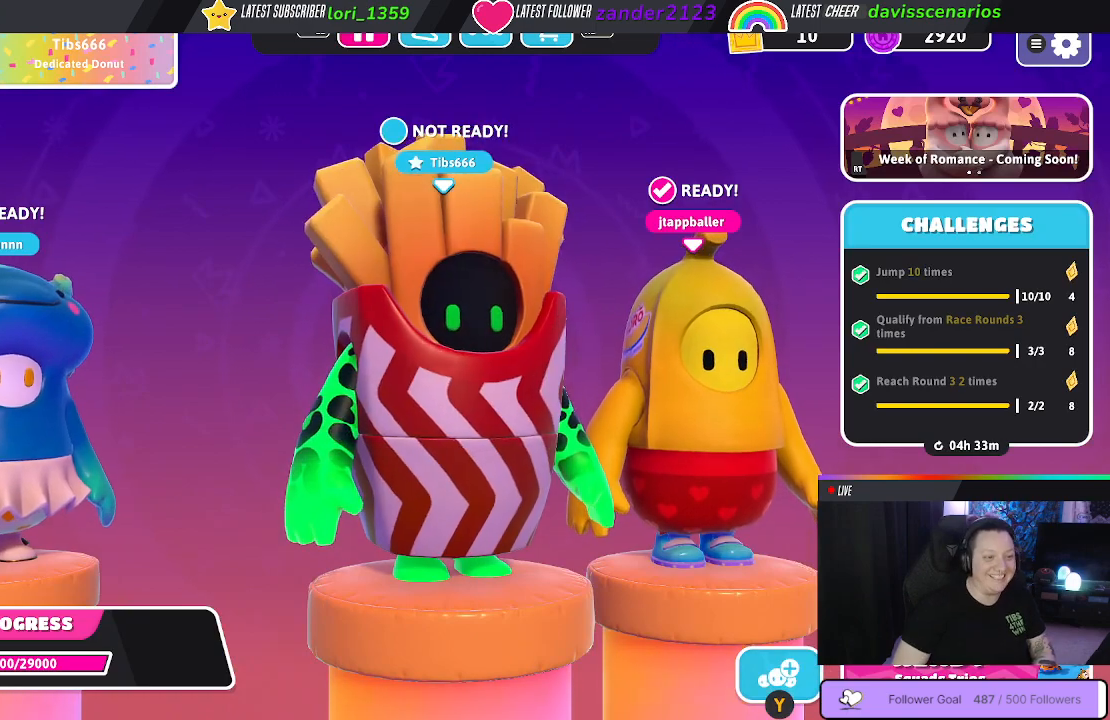
{"buttons": [], "left_stick": "center", "right_stick": "down-left", "events": [[450, "right_stick", "down-left"]]}
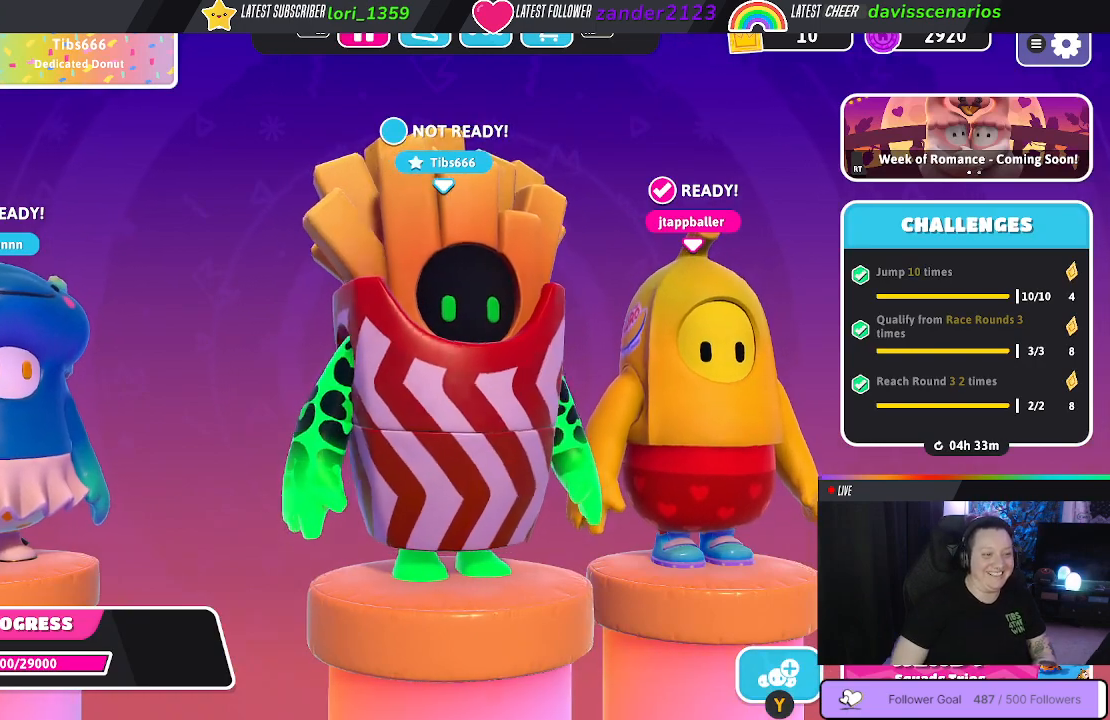
{"buttons": [], "left_stick": "center", "right_stick": "center", "events": [[117, "right_stick", "center"]]}
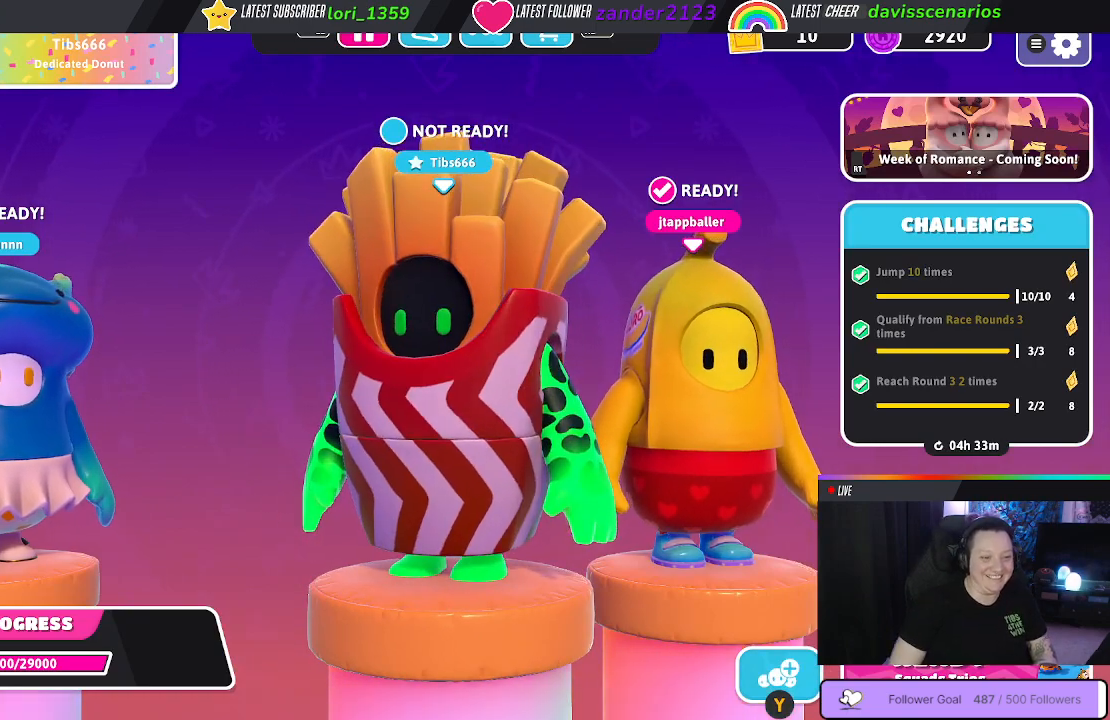
{"buttons": [], "left_stick": "center", "right_stick": "center", "events": []}
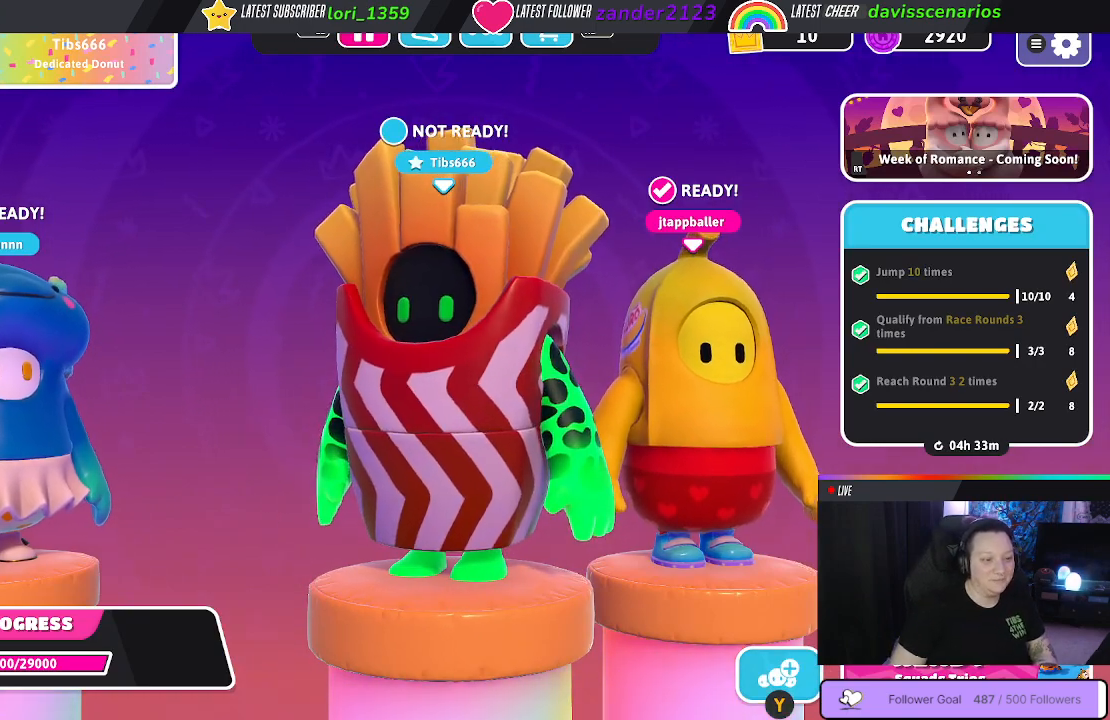
{"buttons": [], "left_stick": "center", "right_stick": "center", "events": [[17, "right_stick", "right"], [133, "right_stick", "center"]]}
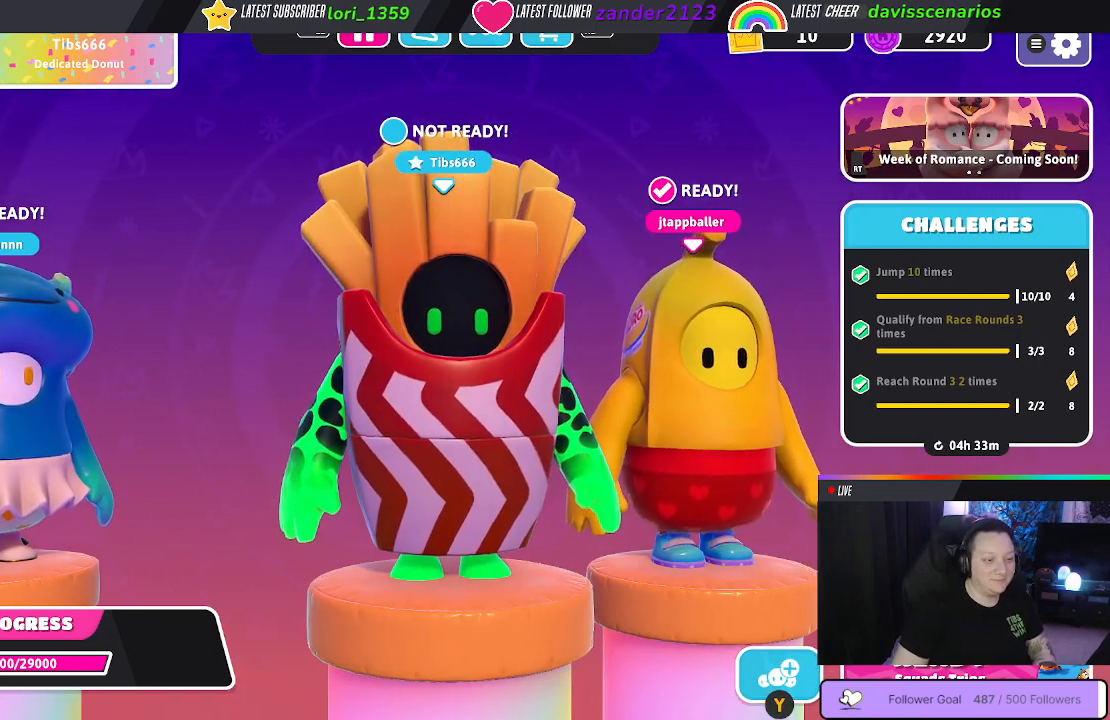
{"buttons": [], "left_stick": "center", "right_stick": "center", "events": []}
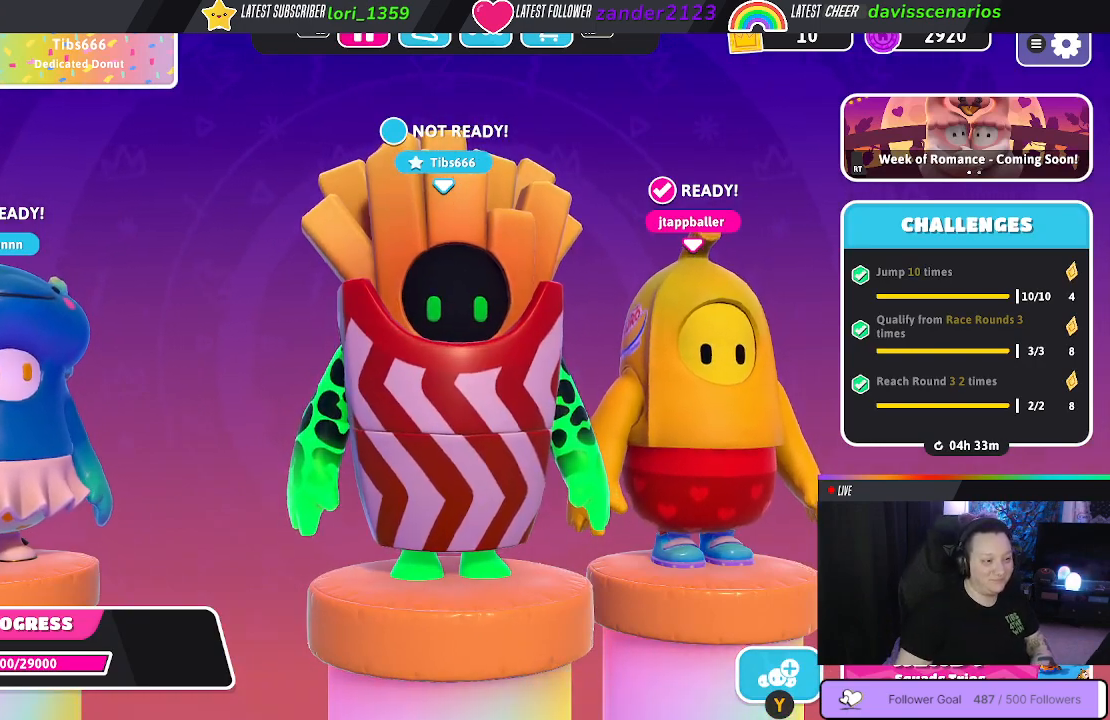
{"buttons": [], "left_stick": "center", "right_stick": "center", "events": []}
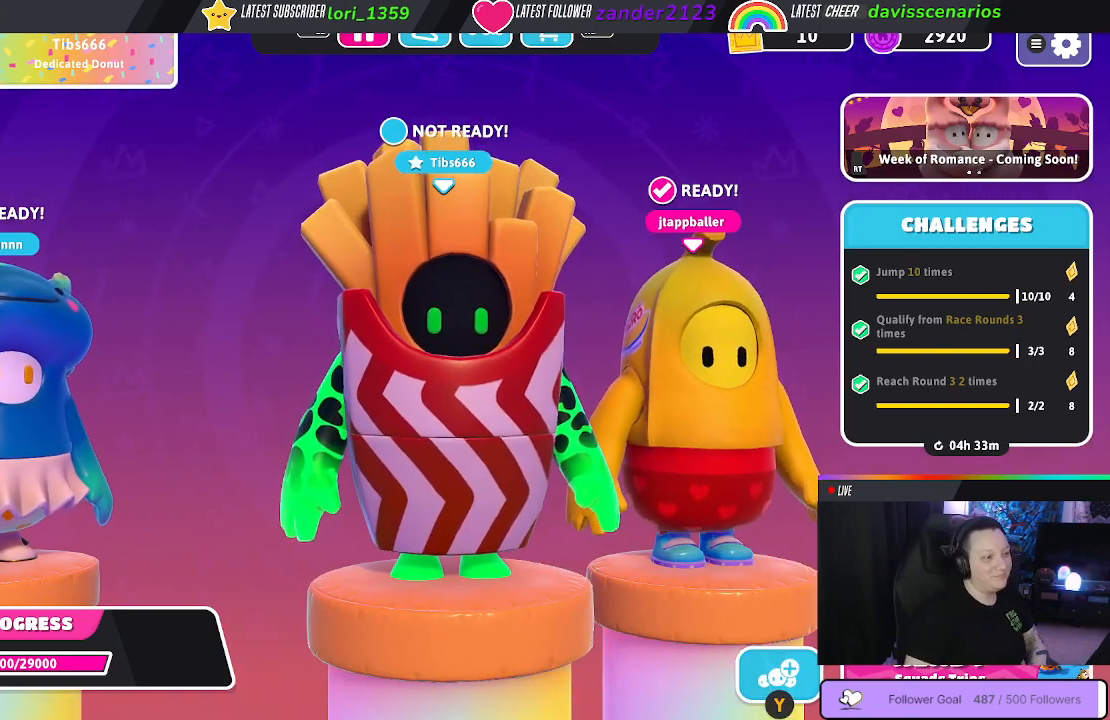
{"buttons": [], "left_stick": "center", "right_stick": "center", "events": []}
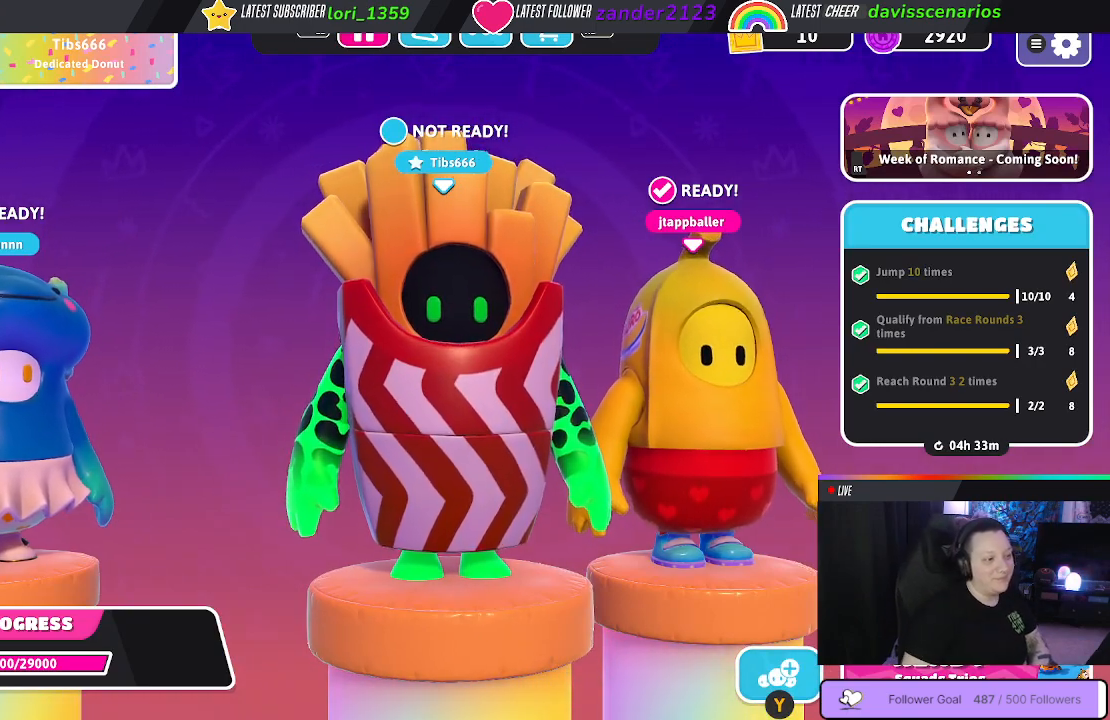
{"buttons": [], "left_stick": "center", "right_stick": "center", "events": [[383, "A", "down"], [467, "A", "up"]]}